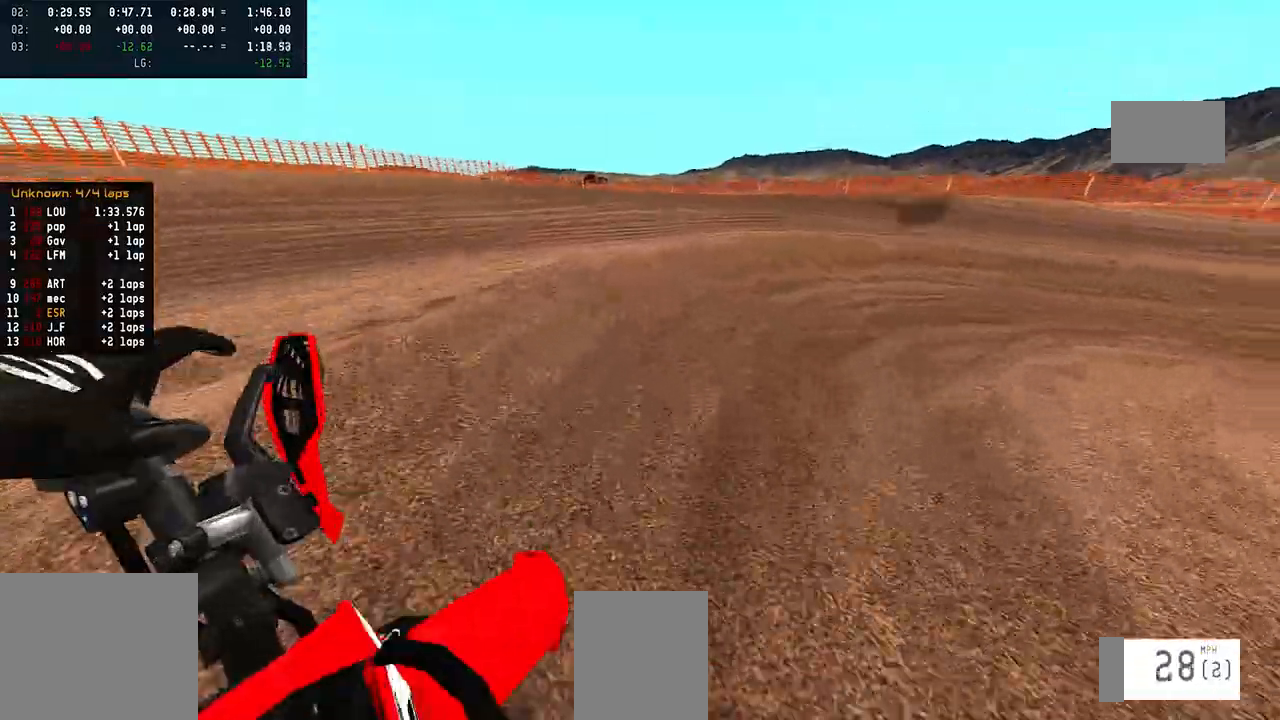
Gameplay with a controller (PlayStation layout); each line is a JSON object with the inputs held at the frame after it. "events" lists button and stick changes between this image and that frame as [ms after this image, input, new state], when the widget could be followed in between.
{"buttons": [], "left_stick": "right", "right_stick": "center", "events": [[100, "R3", "down"], [183, "R3", "up"]]}
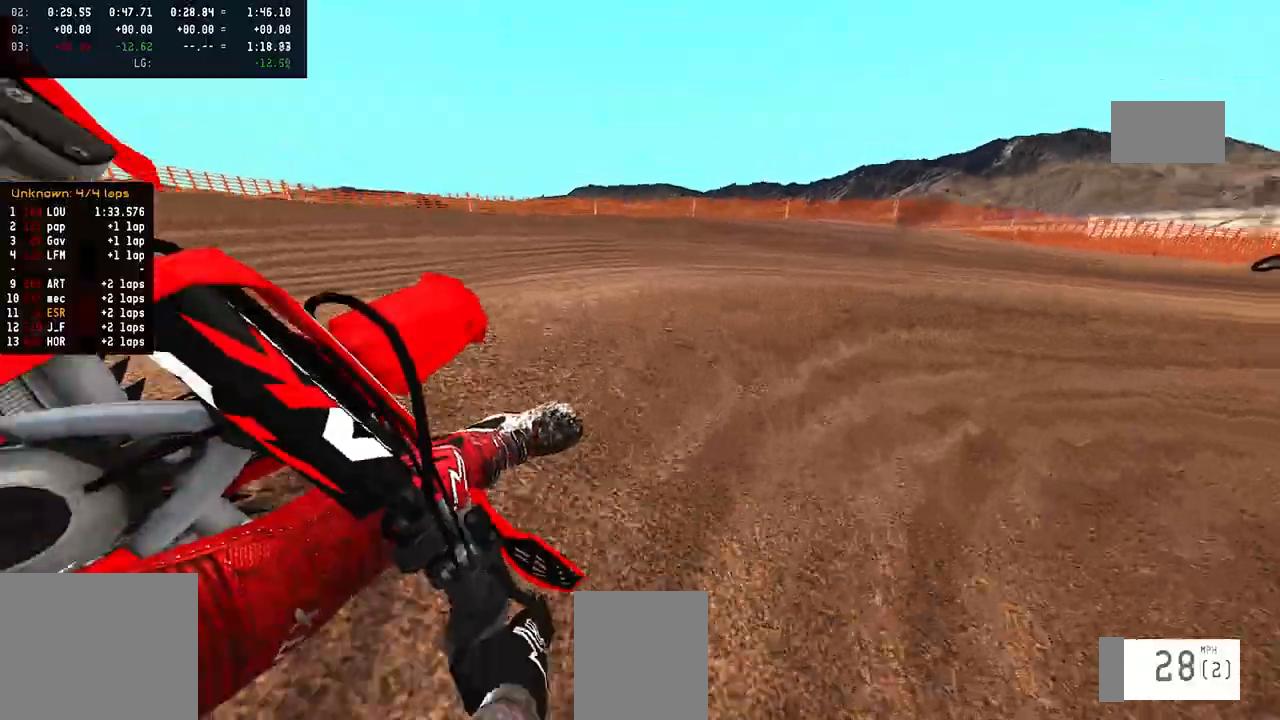
{"buttons": [], "left_stick": "center", "right_stick": "center", "events": [[83, "R2", "down"], [267, "R2", "up"], [300, "left_stick", "center"], [333, "R2", "down"], [400, "R3", "down"], [500, "R2", "up"], [500, "R3", "up"]]}
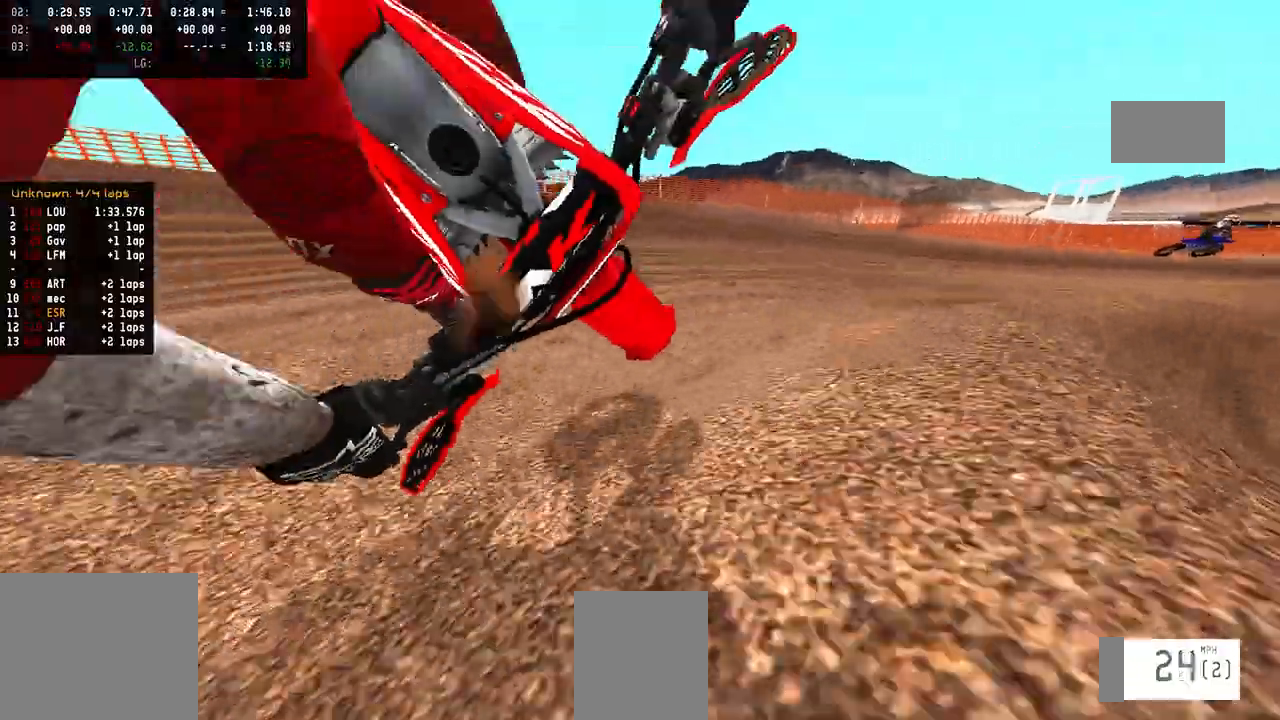
{"buttons": [], "left_stick": "center", "right_stick": "center", "events": []}
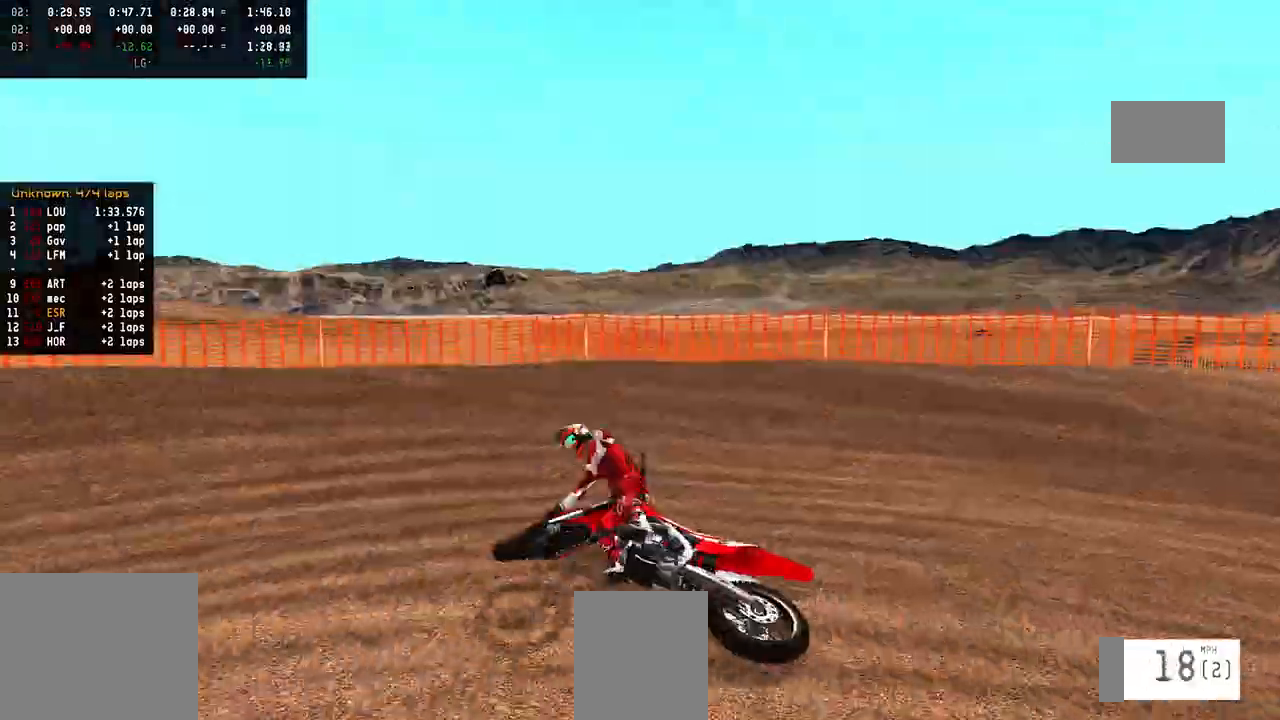
{"buttons": [], "left_stick": "center", "right_stick": "center", "events": []}
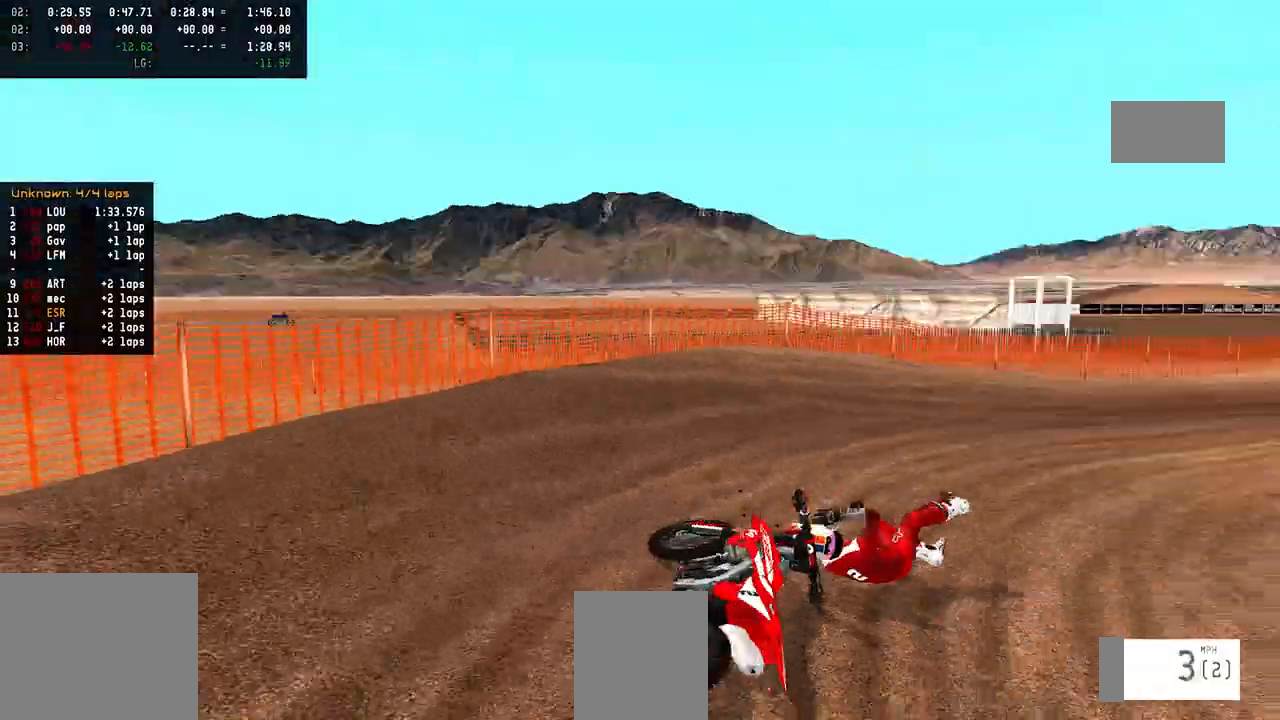
{"buttons": ["R2", "R3"], "left_stick": "center", "right_stick": "up", "events": [[50, "SELECT", "down"], [183, "SELECT", "up"], [233, "R2", "down"], [233, "SQUARE", "down"], [300, "SQUARE", "up"], [450, "right_stick", "up"], [483, "R3", "down"]]}
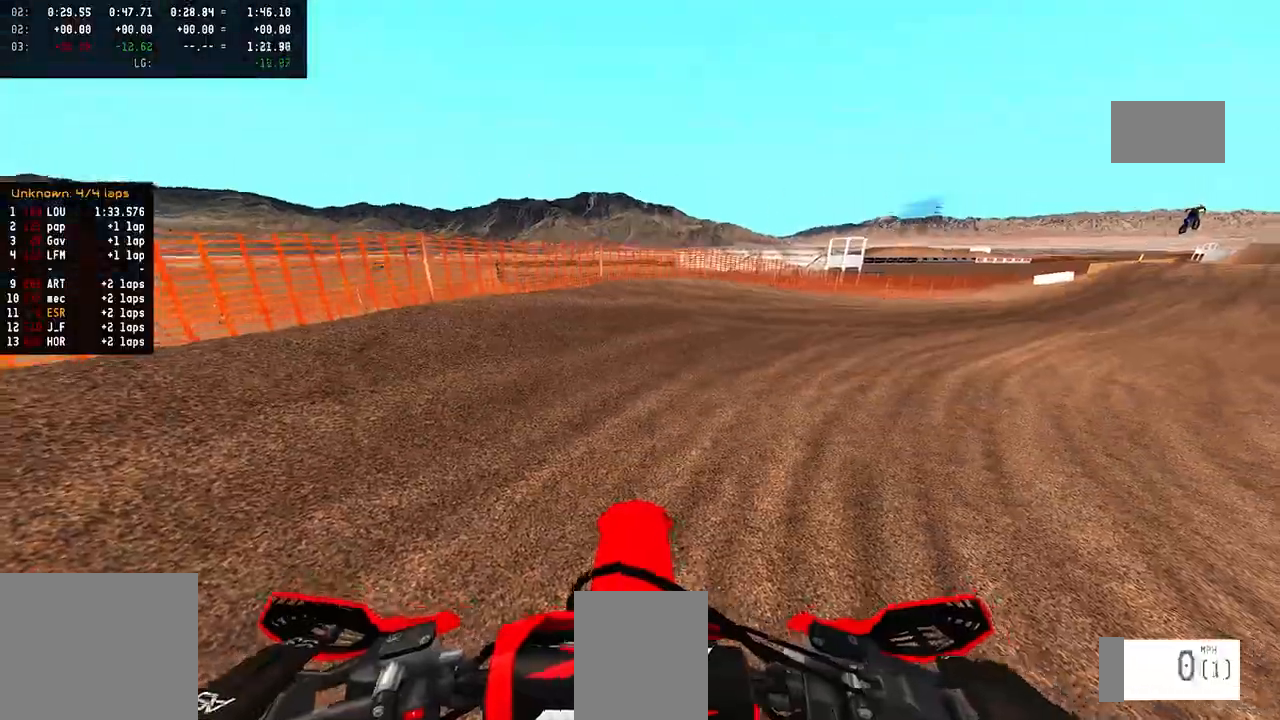
{"buttons": ["R2"], "left_stick": "up-right", "right_stick": "up", "events": [[33, "left_stick", "up-right"], [133, "R3", "up"], [217, "R2", "up"], [267, "R2", "down"]]}
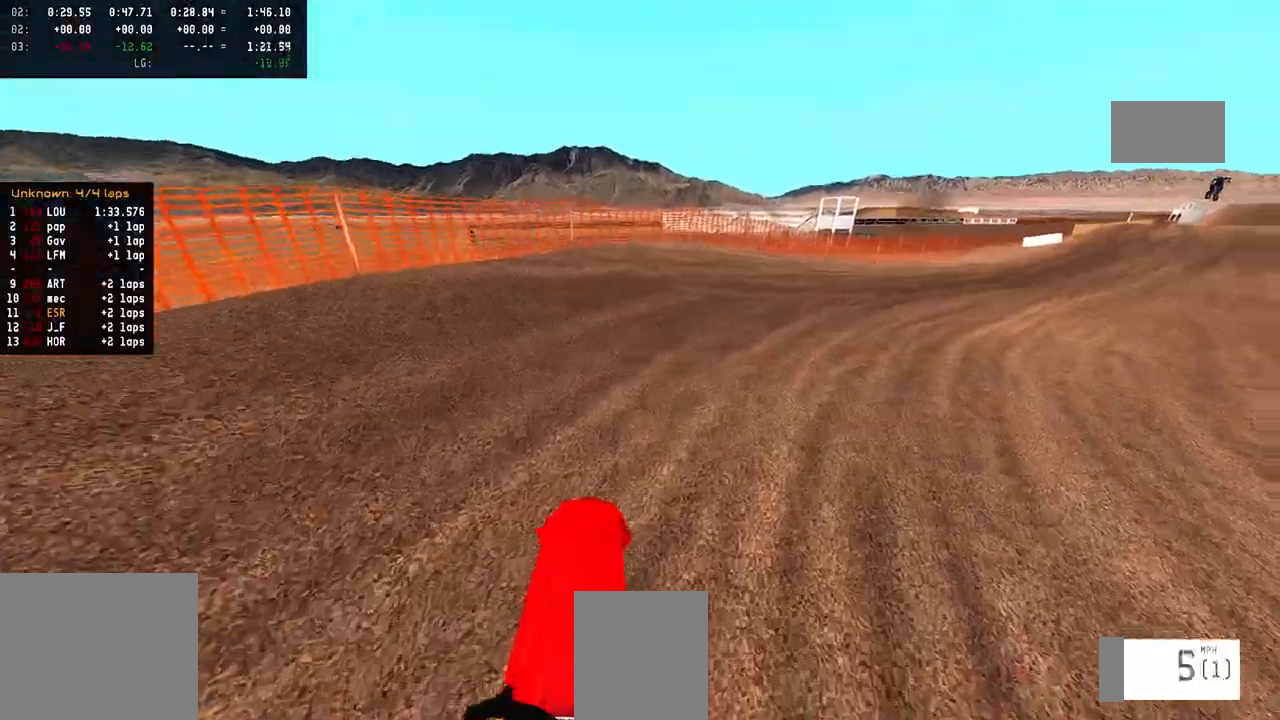
{"buttons": ["R2"], "left_stick": "up-right", "right_stick": "up", "events": []}
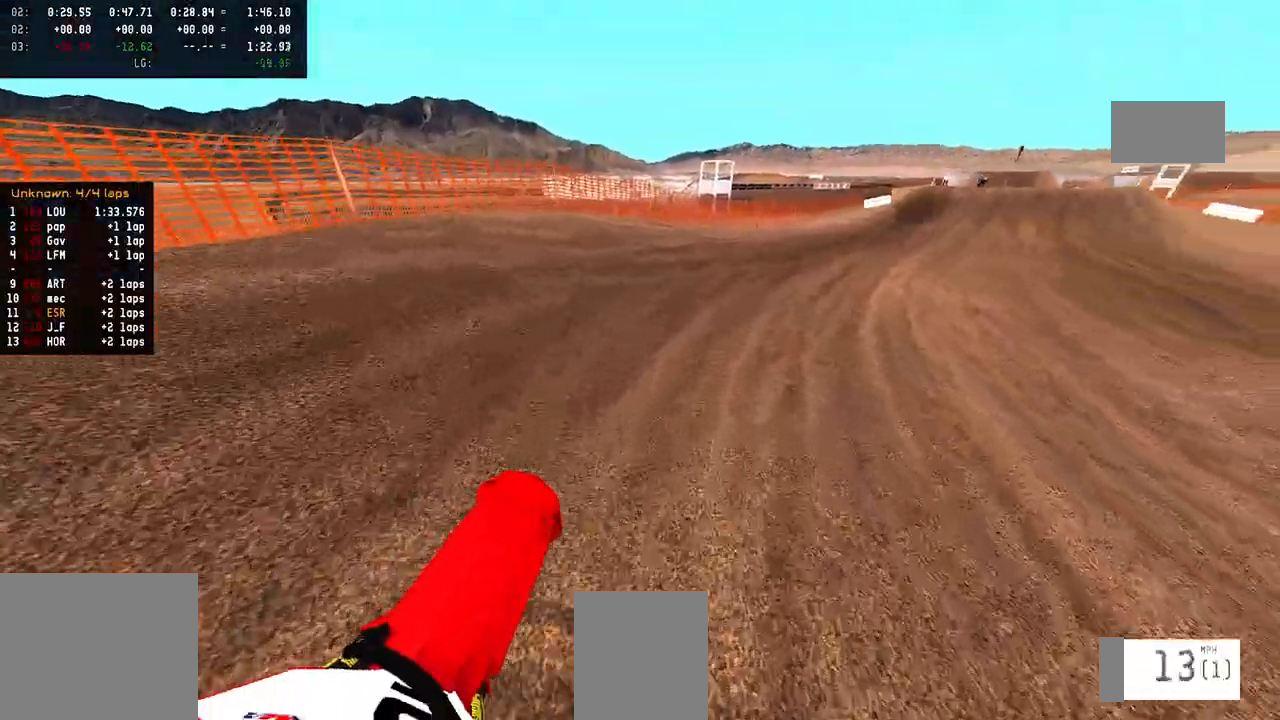
{"buttons": ["R2"], "left_stick": "up-right", "right_stick": "center", "events": [[317, "right_stick", "center"], [367, "TRIANGLE", "down"], [433, "TRIANGLE", "up"]]}
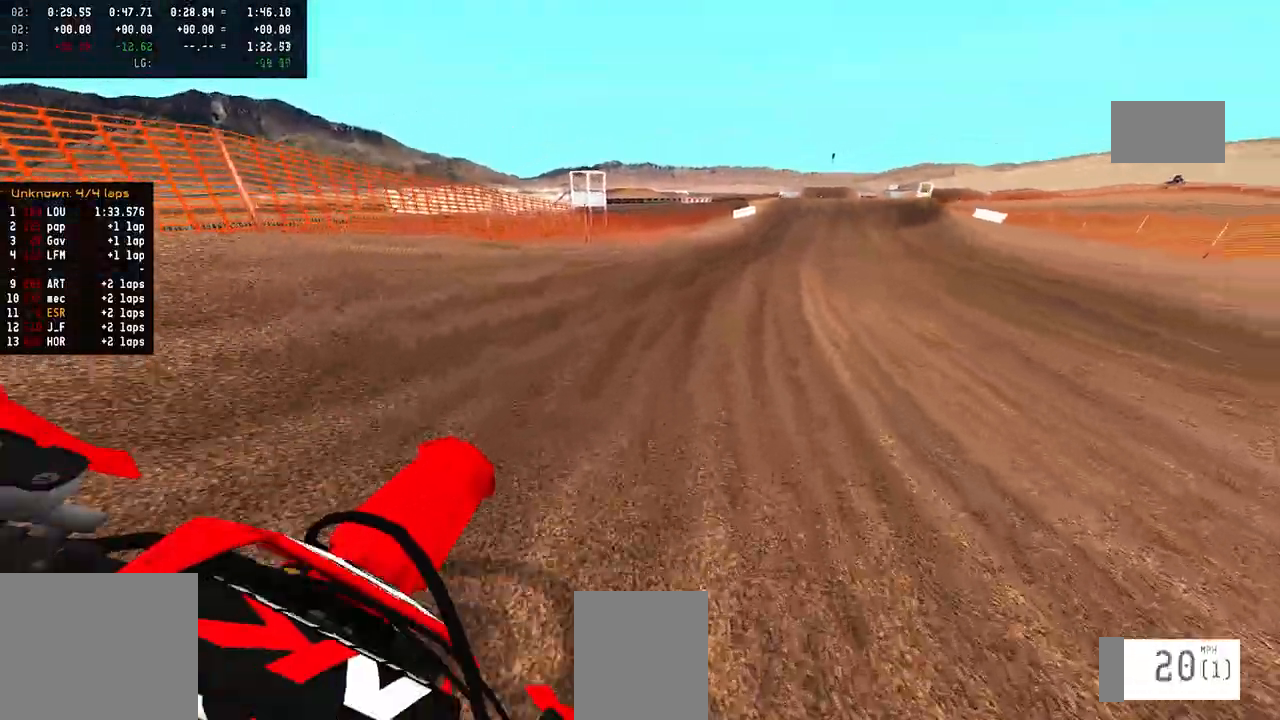
{"buttons": ["R2"], "left_stick": "up-right", "right_stick": "center", "events": [[17, "L3", "down"], [133, "L3", "up"]]}
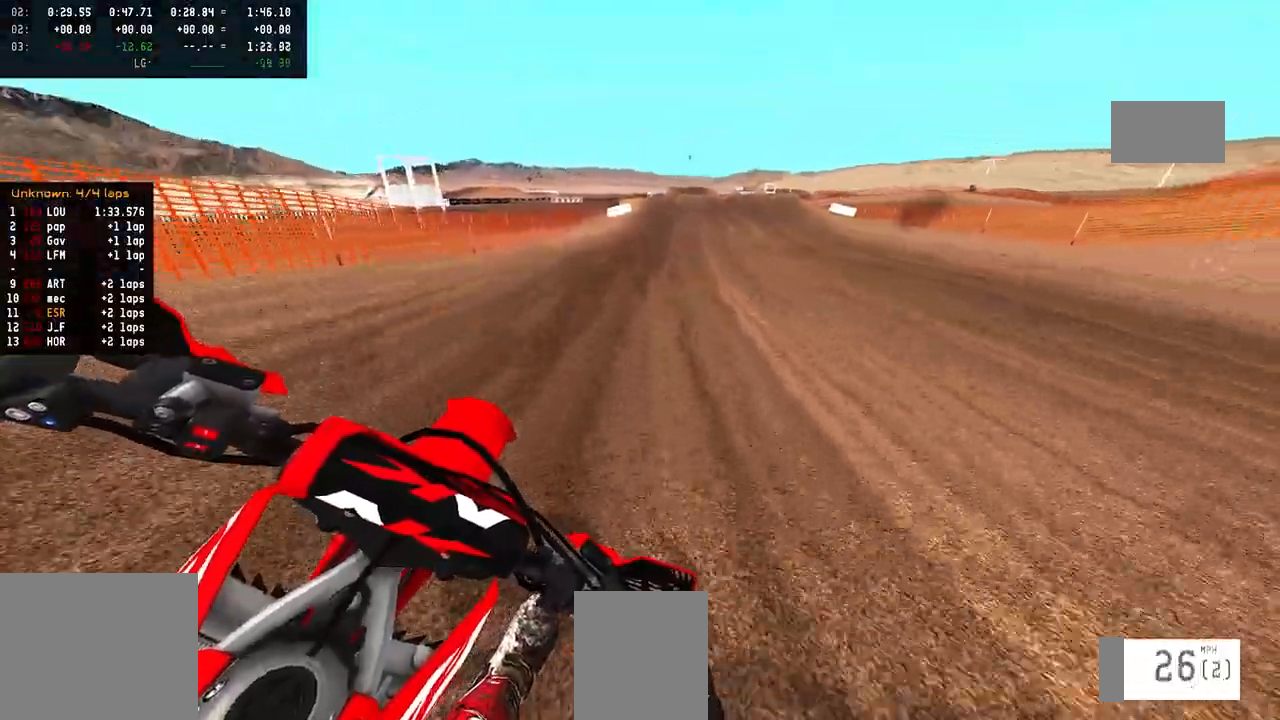
{"buttons": ["R2"], "left_stick": "up-right", "right_stick": "center", "events": []}
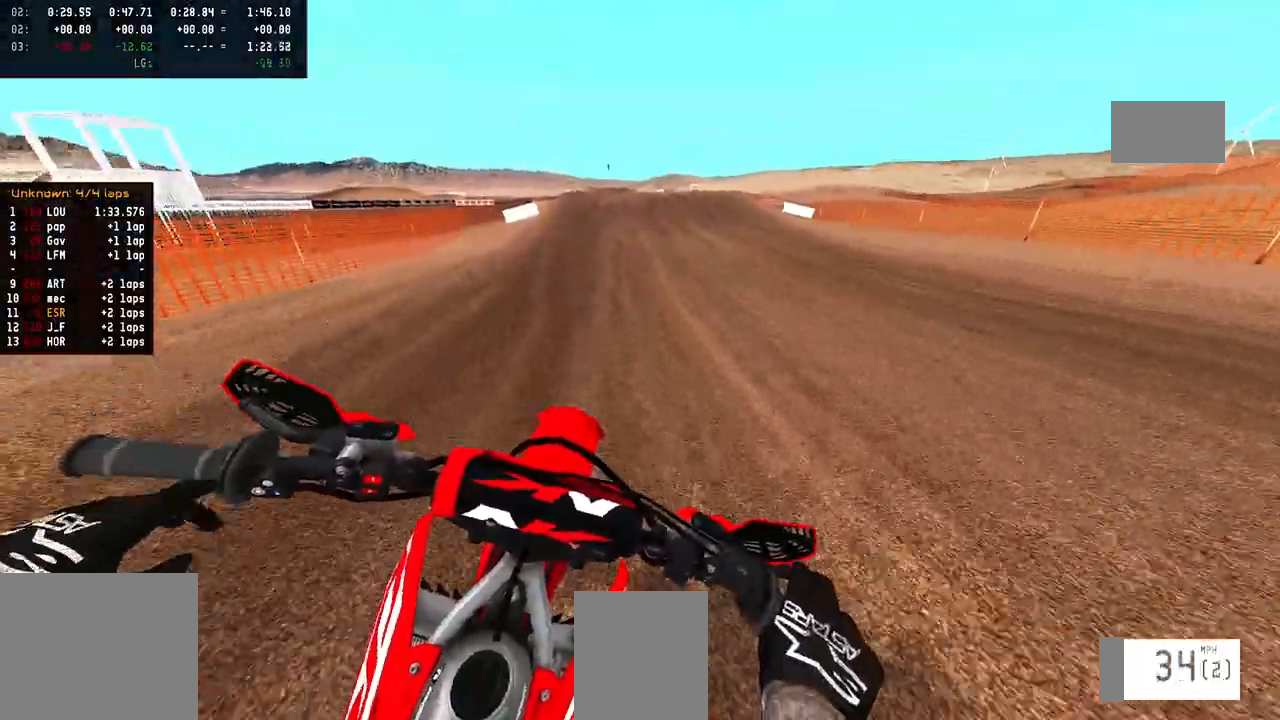
{"buttons": ["R2"], "left_stick": "up", "right_stick": "center", "events": [[317, "left_stick", "up"]]}
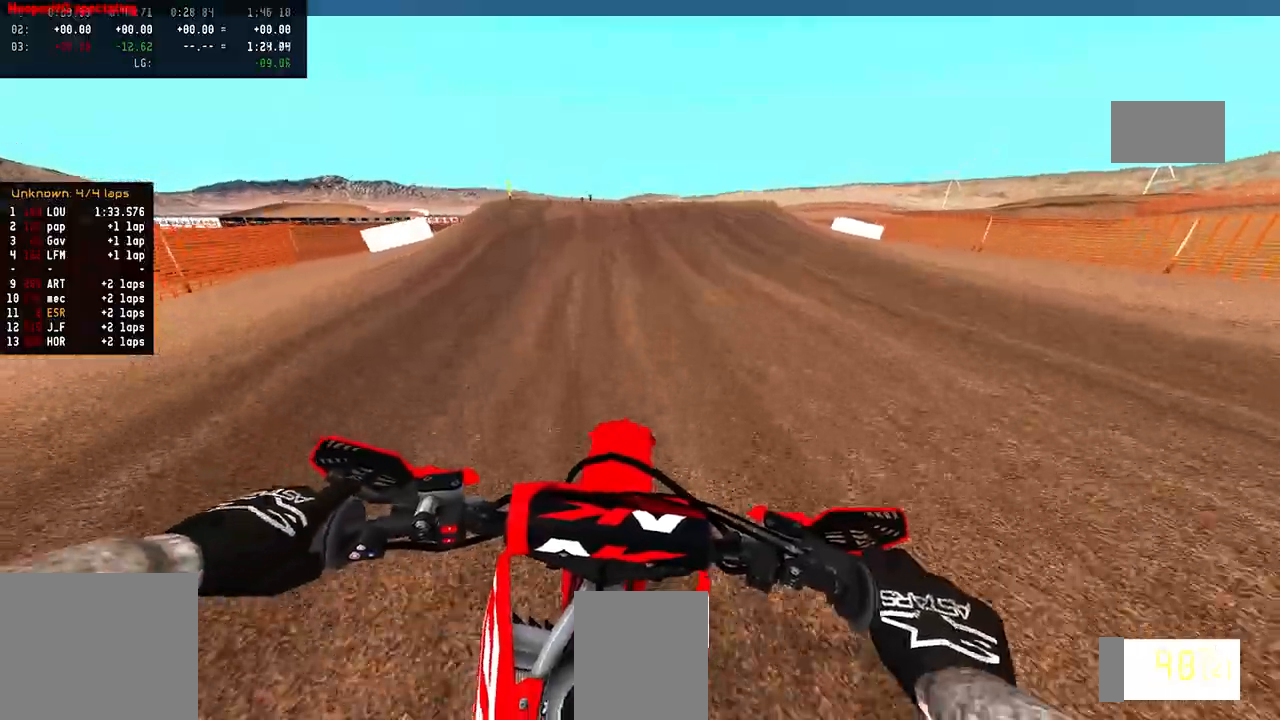
{"buttons": ["R2"], "left_stick": "up", "right_stick": "center", "events": [[383, "R3", "down"], [483, "R3", "up"]]}
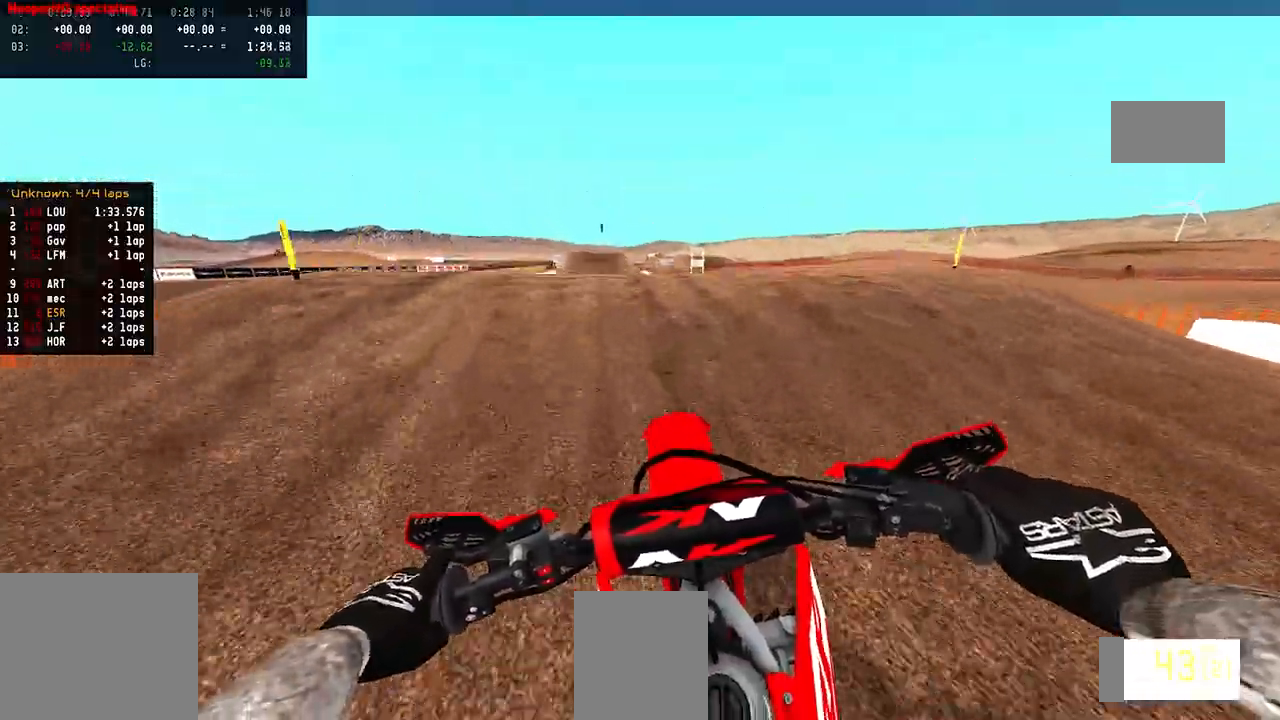
{"buttons": [], "left_stick": "up-left", "right_stick": "up", "events": [[50, "right_stick", "up"], [333, "left_stick", "up-left"], [450, "R2", "up"]]}
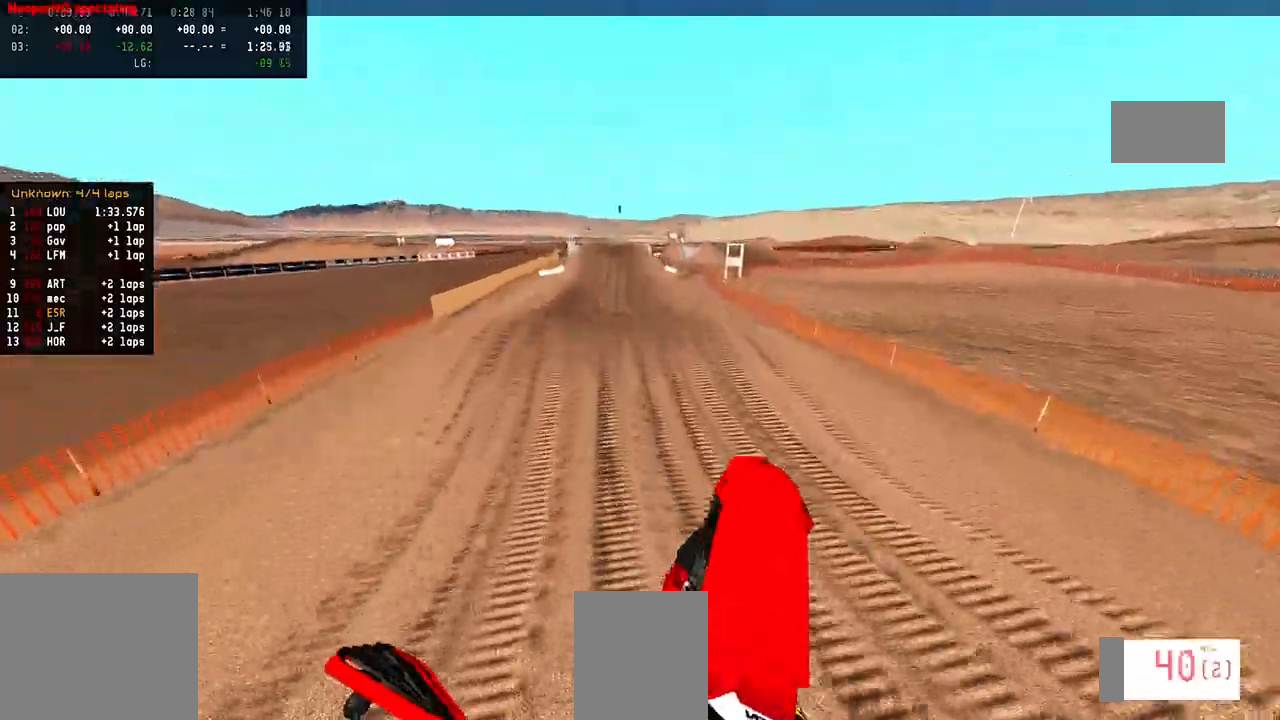
{"buttons": ["R2"], "left_stick": "center", "right_stick": "up", "events": [[17, "right_stick", "center"], [167, "TRIANGLE", "down"], [217, "R2", "down"], [217, "TRIANGLE", "up"], [283, "left_stick", "center"], [367, "right_stick", "up"]]}
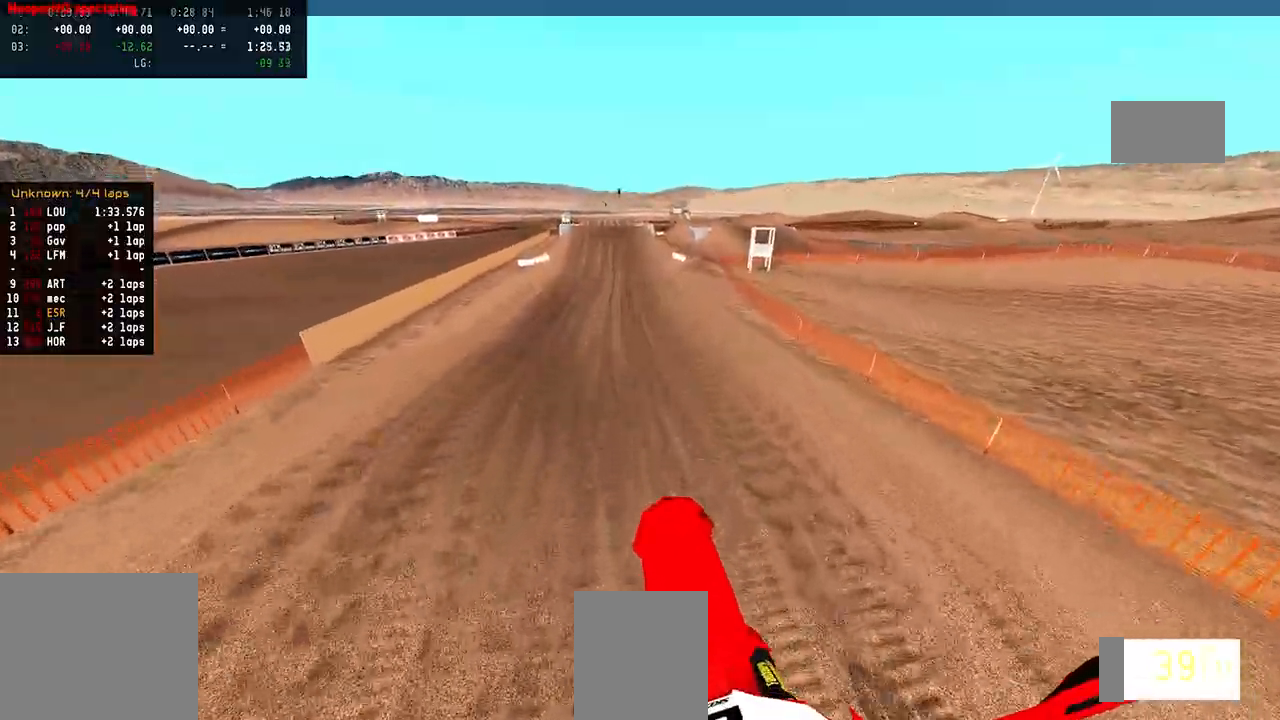
{"buttons": ["R2"], "left_stick": "left", "right_stick": "up", "events": [[183, "left_stick", "up-right"], [233, "left_stick", "center"], [367, "left_stick", "left"]]}
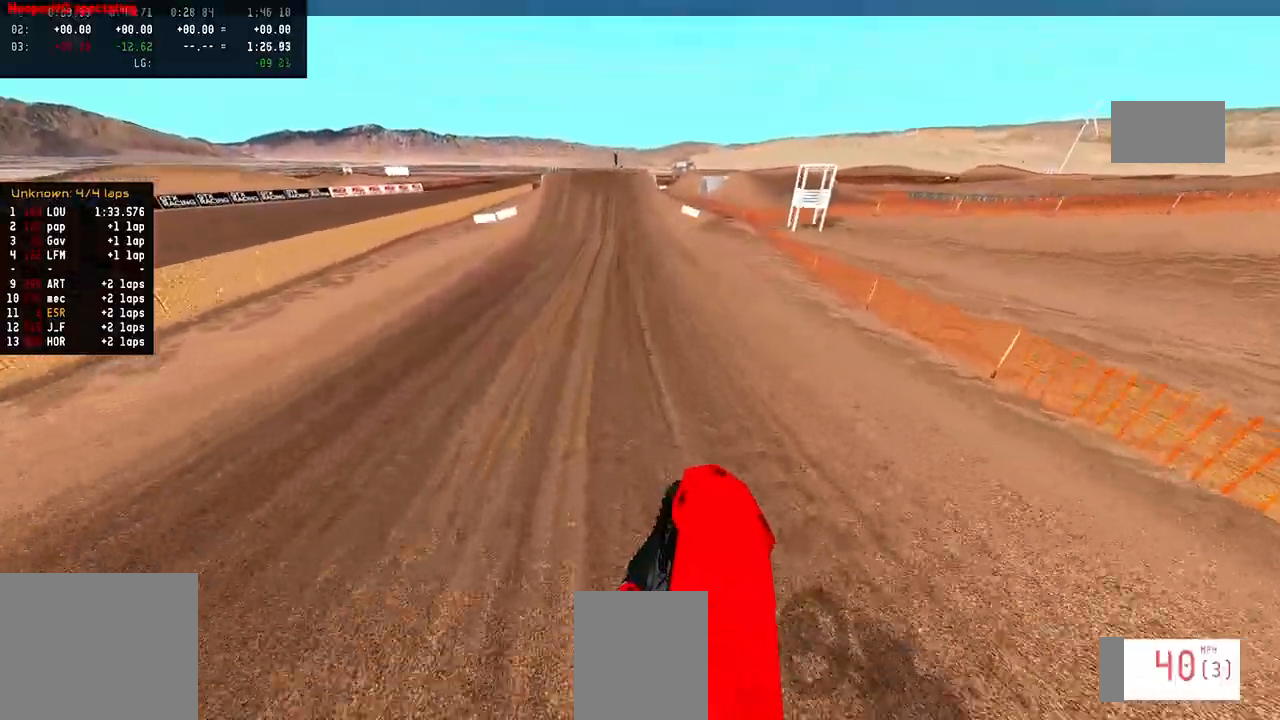
{"buttons": ["R2"], "left_stick": "center", "right_stick": "down", "events": [[167, "left_stick", "center"], [167, "right_stick", "center"], [267, "R3", "down"], [367, "R3", "up"], [400, "right_stick", "down"]]}
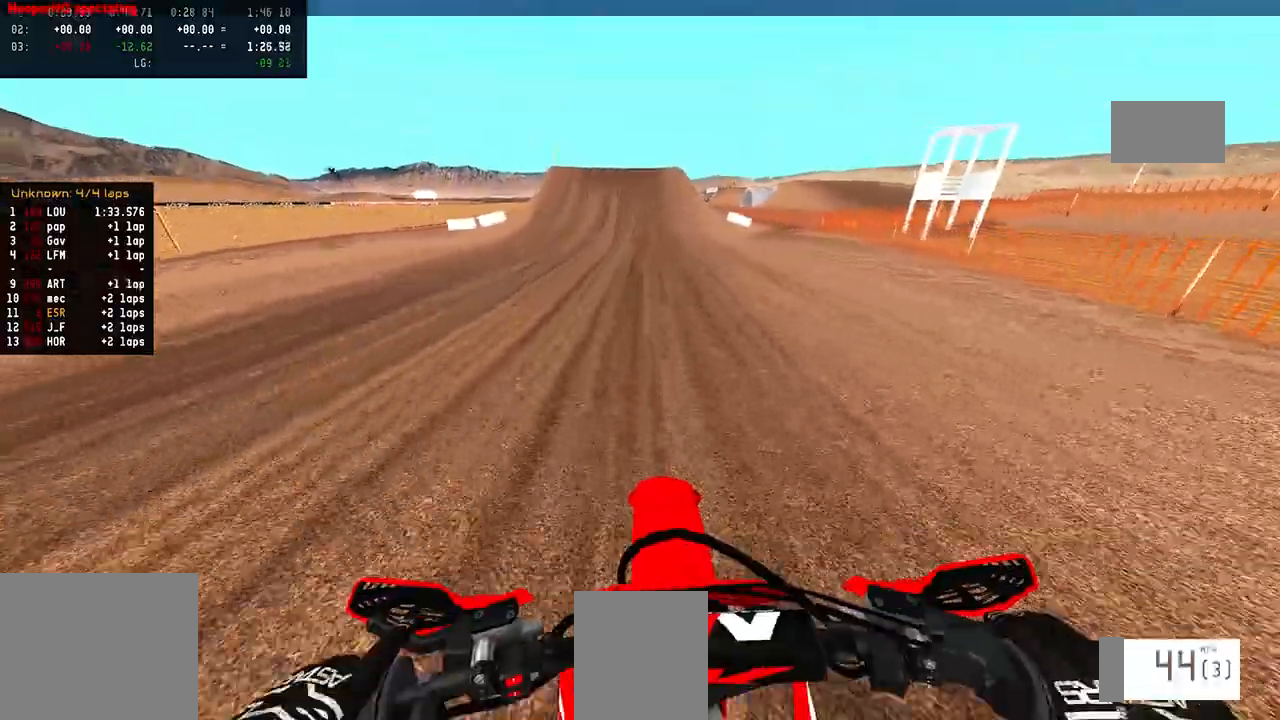
{"buttons": ["R2"], "left_stick": "center", "right_stick": "down", "events": []}
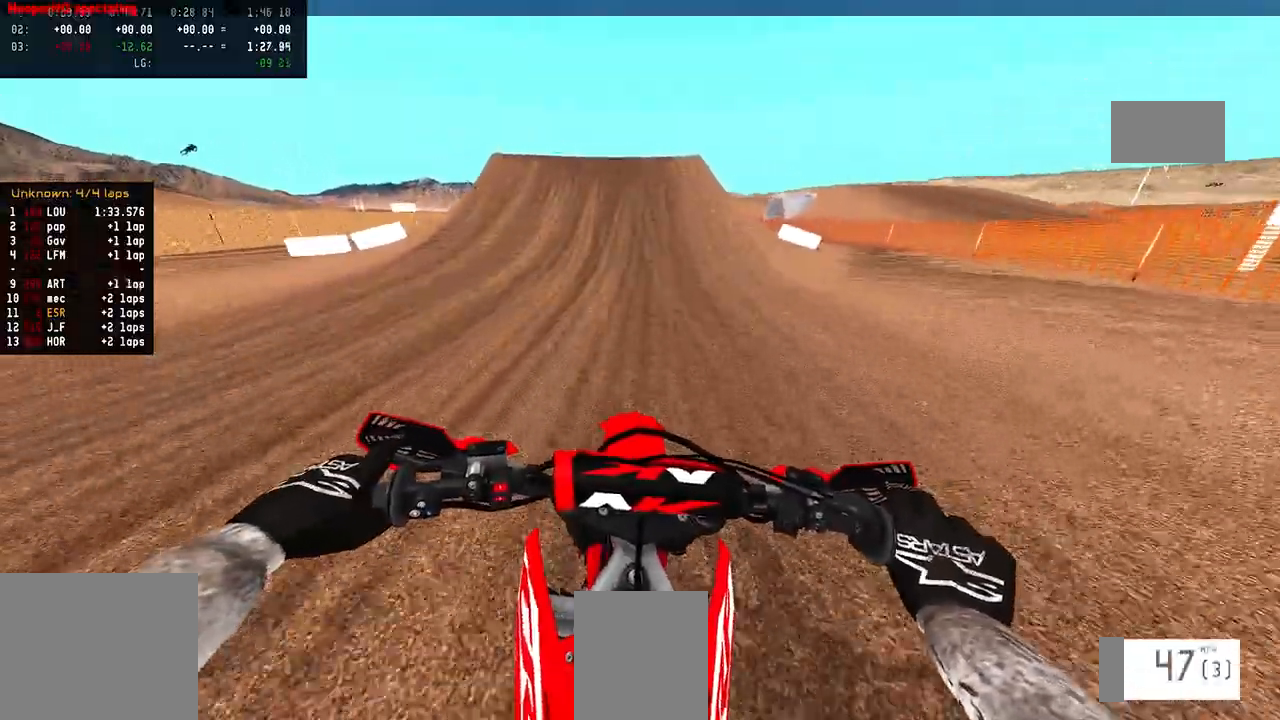
{"buttons": ["R2"], "left_stick": "center", "right_stick": "down", "events": []}
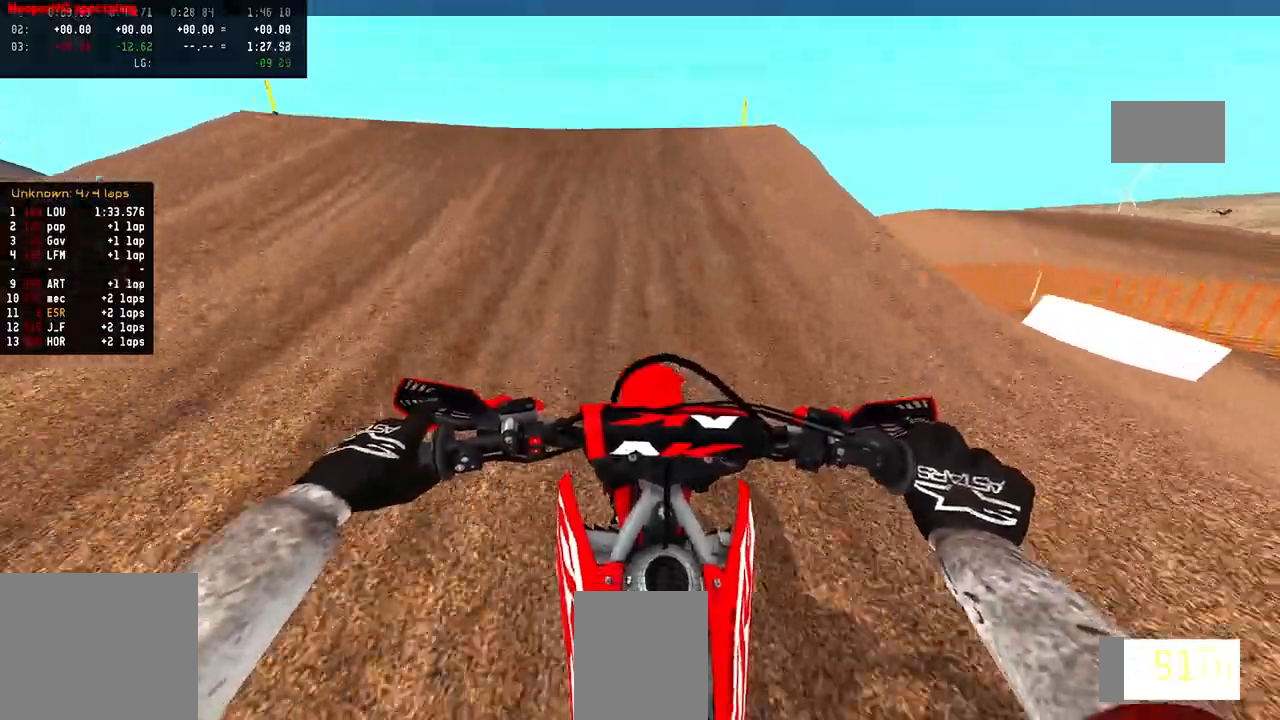
{"buttons": [], "left_stick": "right", "right_stick": "center", "events": [[33, "R3", "down"], [33, "left_stick", "left"], [100, "R3", "up"], [233, "R3", "down"], [317, "R3", "up"], [333, "right_stick", "right"], [350, "left_stick", "down"], [400, "R2", "up"], [450, "left_stick", "right"], [467, "right_stick", "center"]]}
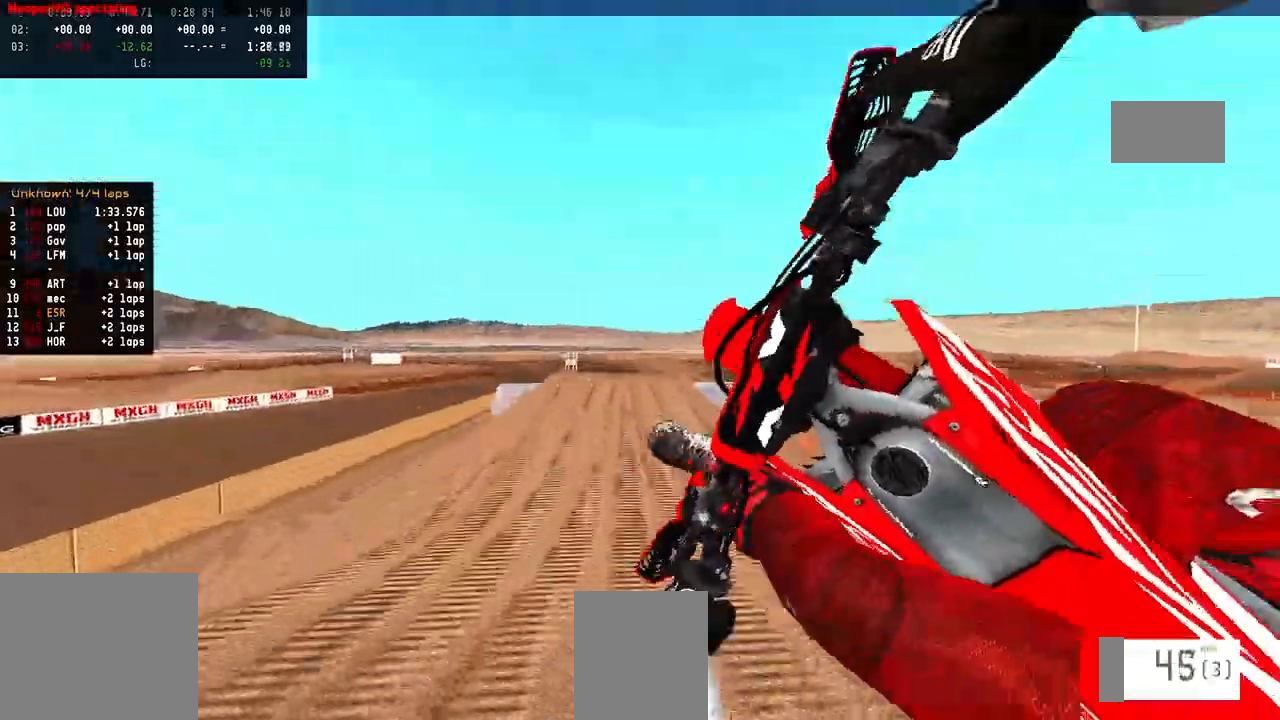
{"buttons": [], "left_stick": "up-right", "right_stick": "center", "events": [[133, "left_stick", "up-right"], [350, "R3", "down"], [483, "R3", "up"]]}
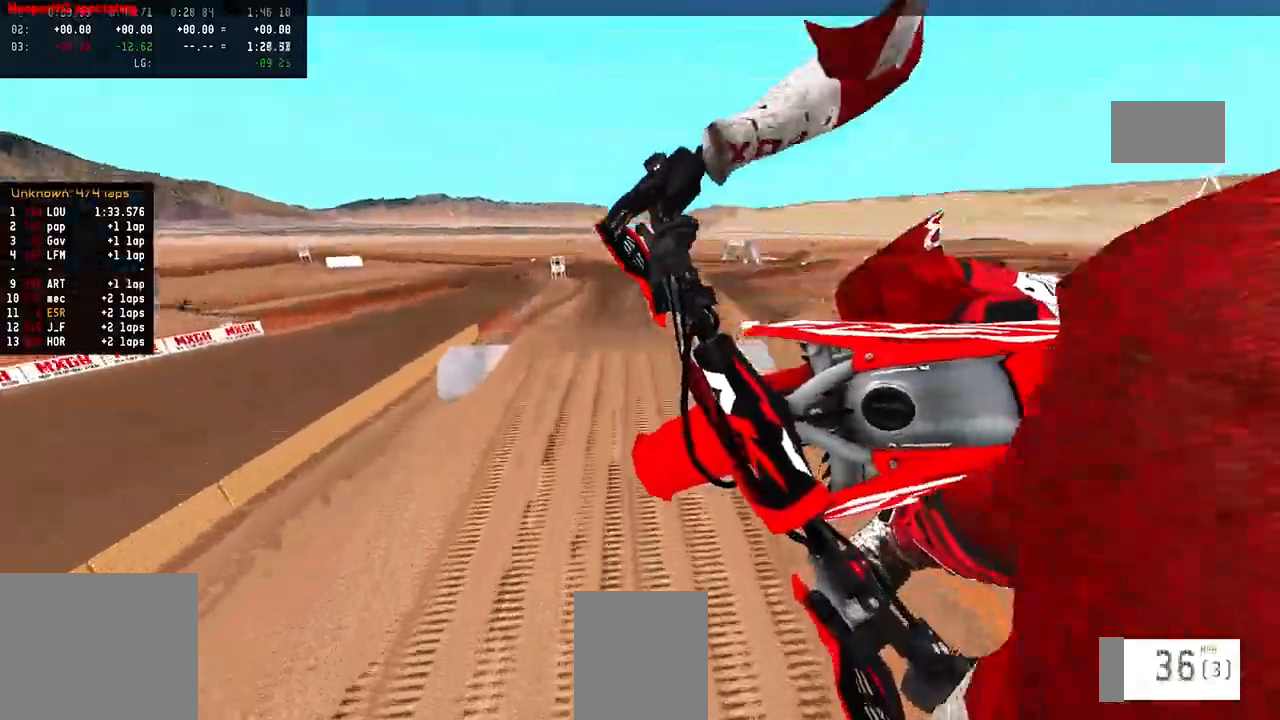
{"buttons": ["R2"], "left_stick": "up", "right_stick": "up", "events": [[200, "left_stick", "up"], [250, "R2", "down"], [417, "right_stick", "up"]]}
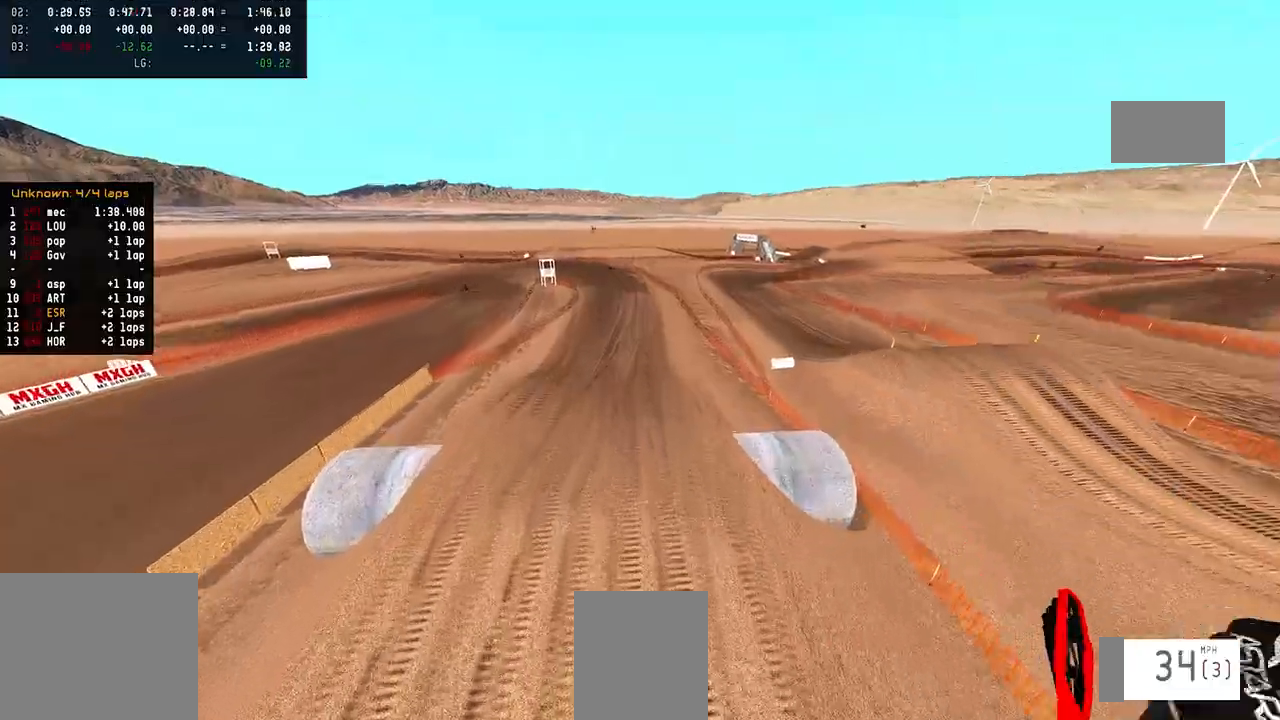
{"buttons": [], "left_stick": "up-left", "right_stick": "up", "events": [[167, "left_stick", "center"], [400, "R2", "up"], [433, "left_stick", "up-left"]]}
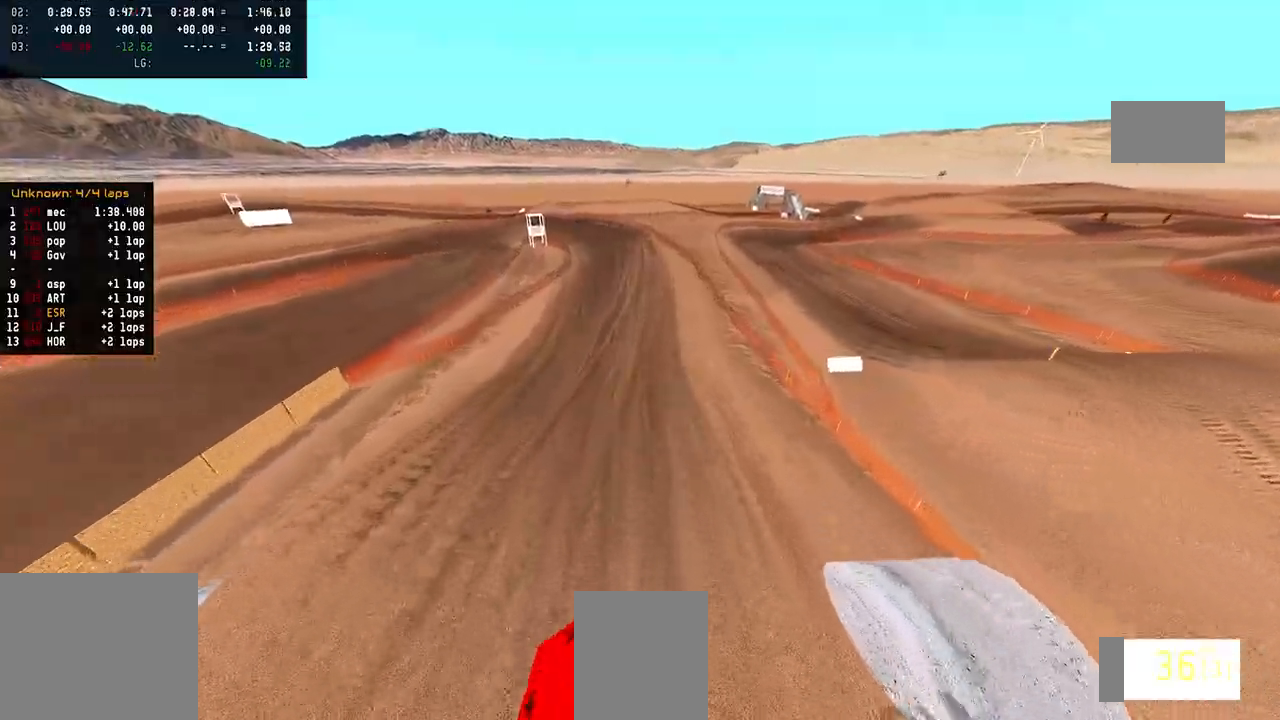
{"buttons": ["R2"], "left_stick": "center", "right_stick": "up", "events": [[133, "R2", "down"], [300, "left_stick", "center"]]}
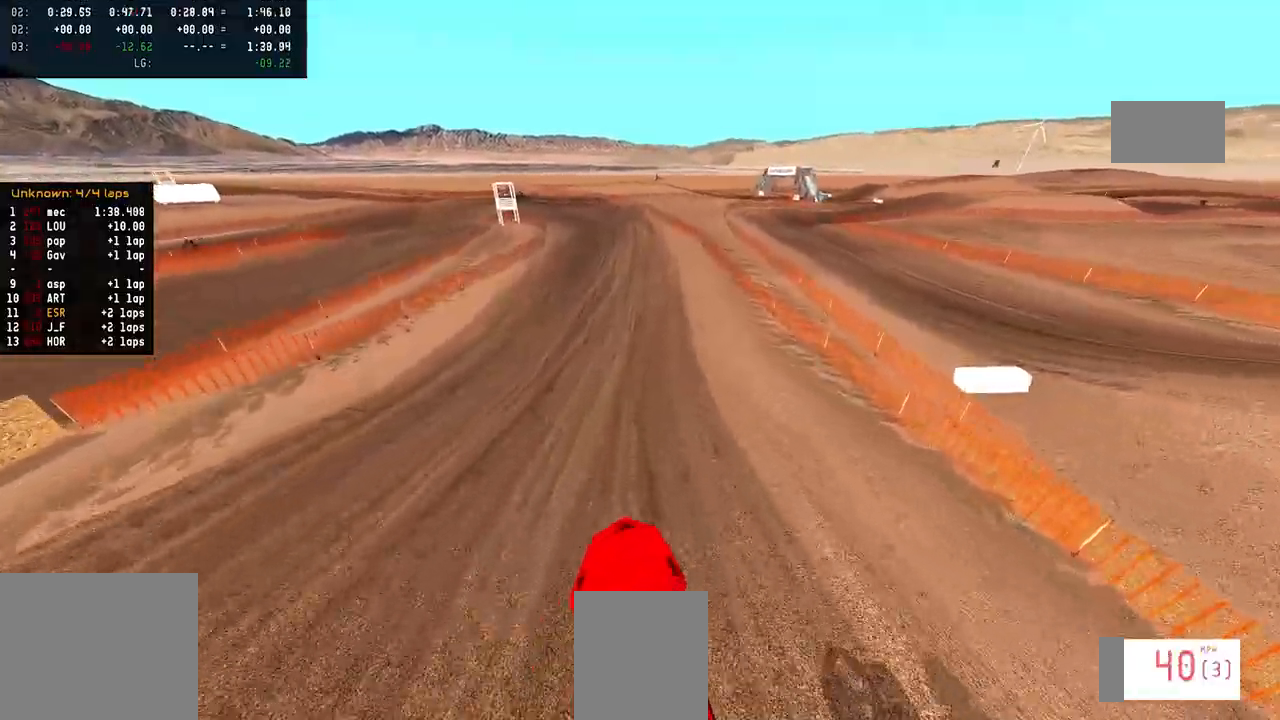
{"buttons": ["R2", "R3"], "left_stick": "center", "right_stick": "center", "events": [[33, "right_stick", "center"], [383, "R3", "down"]]}
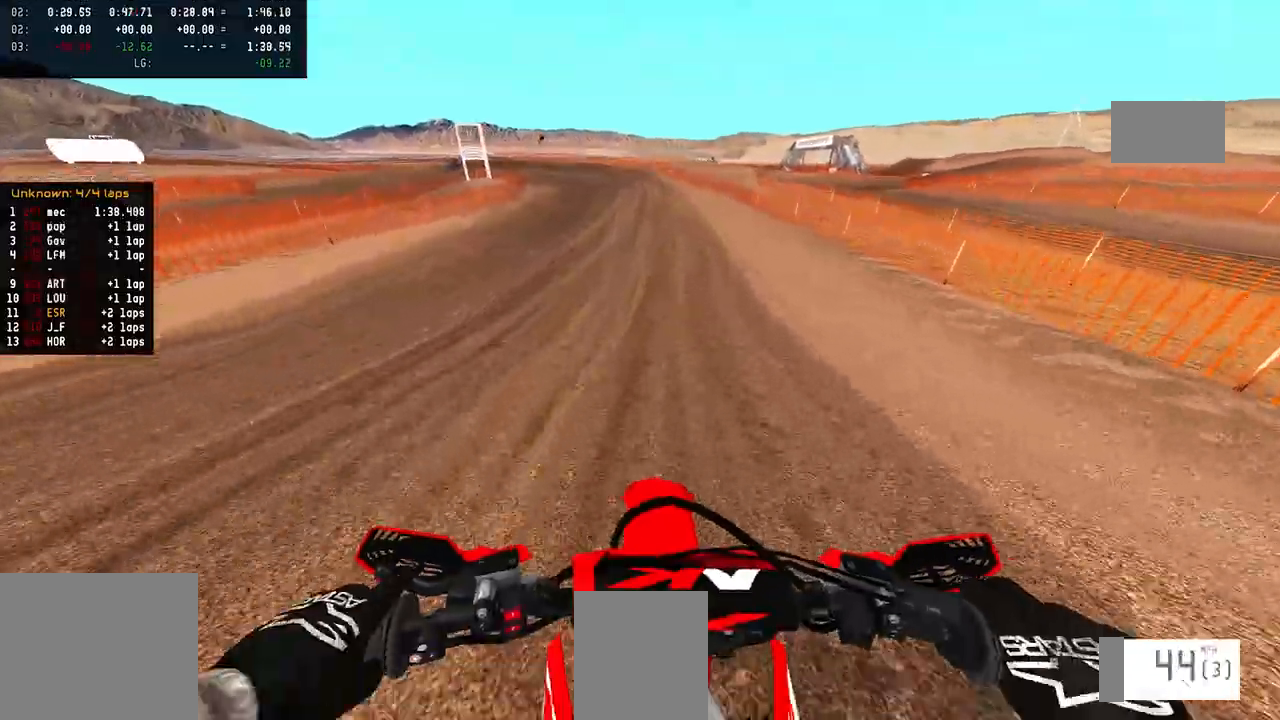
{"buttons": ["R2"], "left_stick": "center", "right_stick": "down", "events": [[83, "R3", "up"], [83, "right_stick", "down"]]}
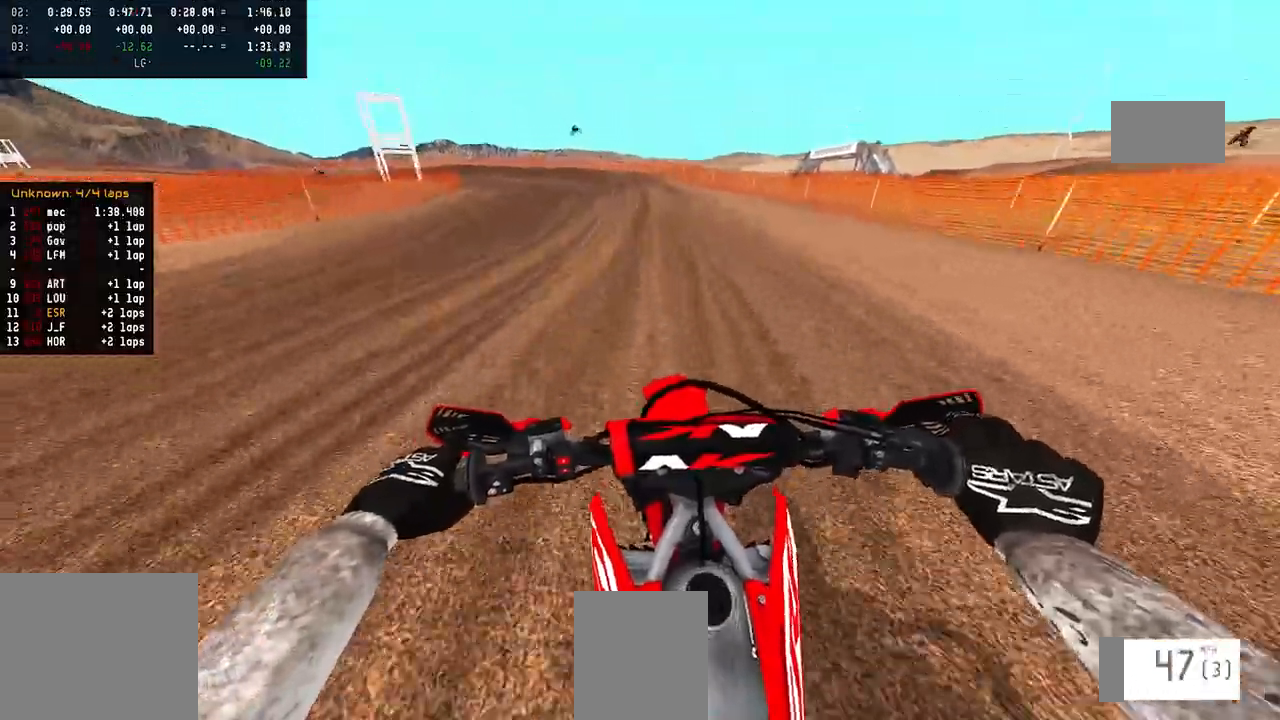
{"buttons": ["R2"], "left_stick": "left", "right_stick": "center", "events": [[83, "left_stick", "left"], [217, "right_stick", "center"], [267, "R2", "up"], [500, "R2", "down"]]}
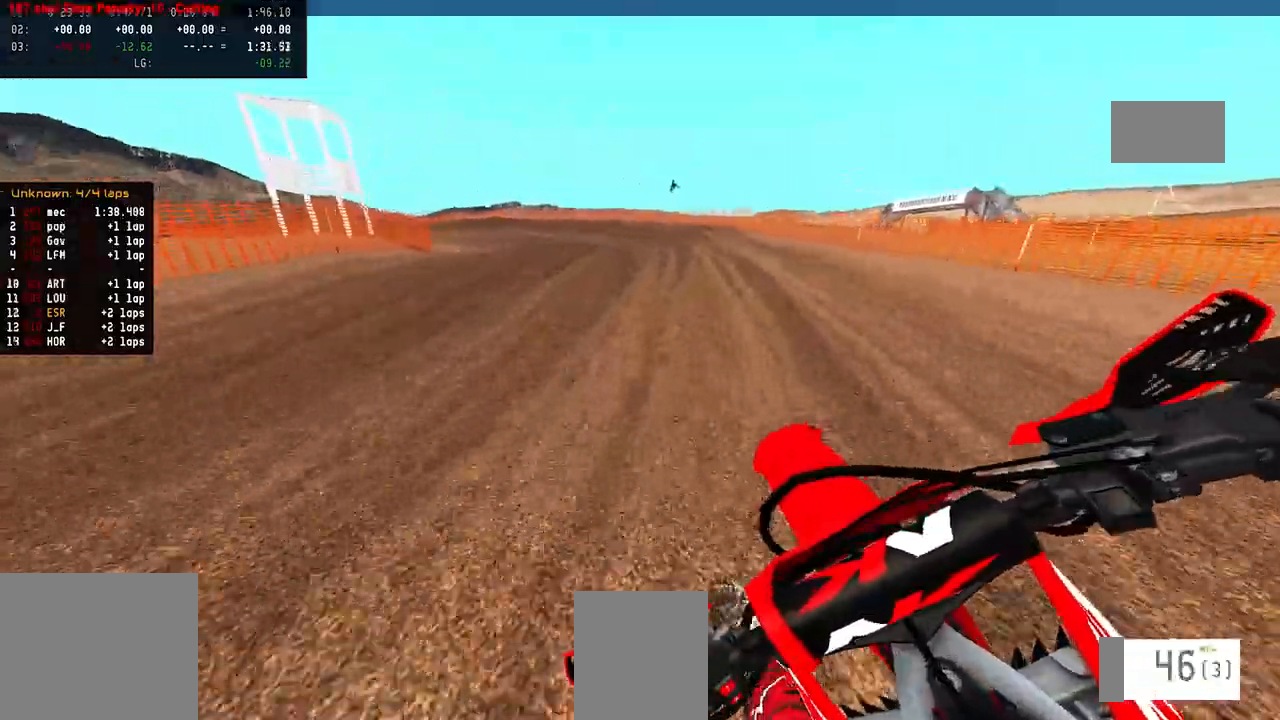
{"buttons": [], "left_stick": "left", "right_stick": "center", "events": [[100, "R2", "up"], [133, "SQUARE", "down"], [200, "SQUARE", "up"]]}
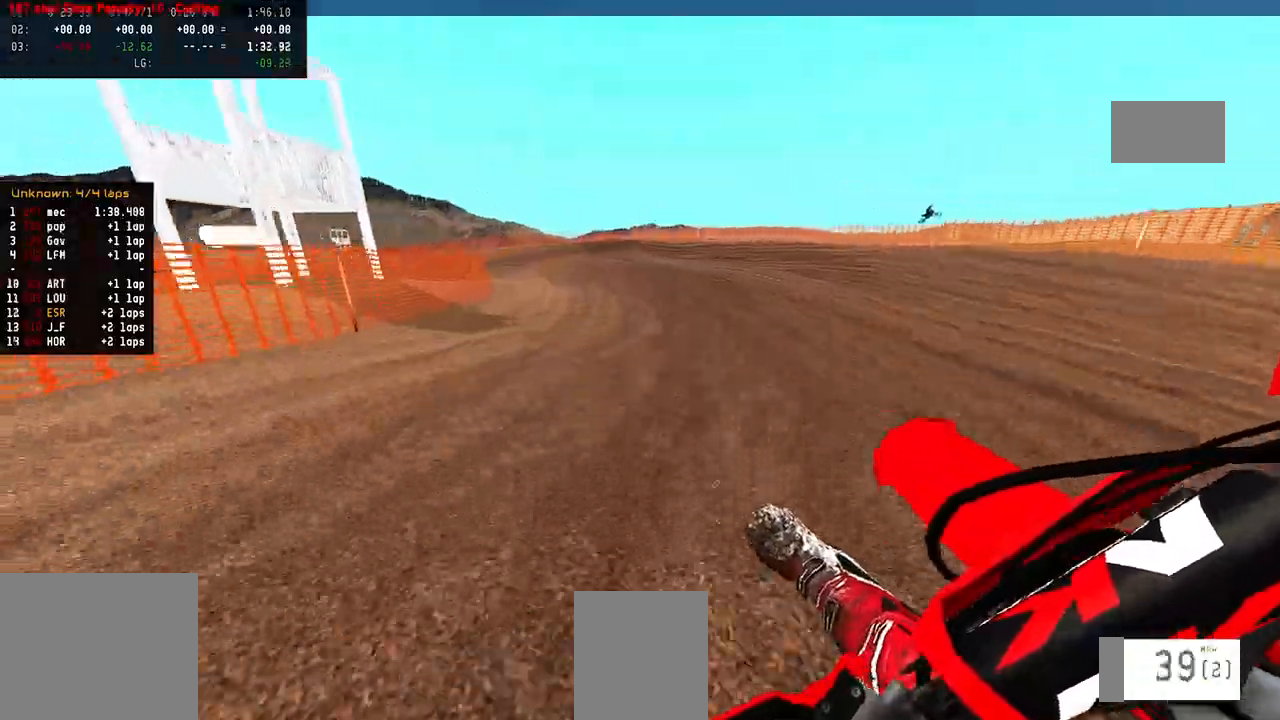
{"buttons": ["L1", "L2"], "left_stick": "left", "right_stick": "center", "events": [[17, "left_stick", "center"], [333, "L2", "down"], [333, "left_stick", "left"], [383, "L1", "down"], [433, "L1", "up"], [483, "L1", "down"]]}
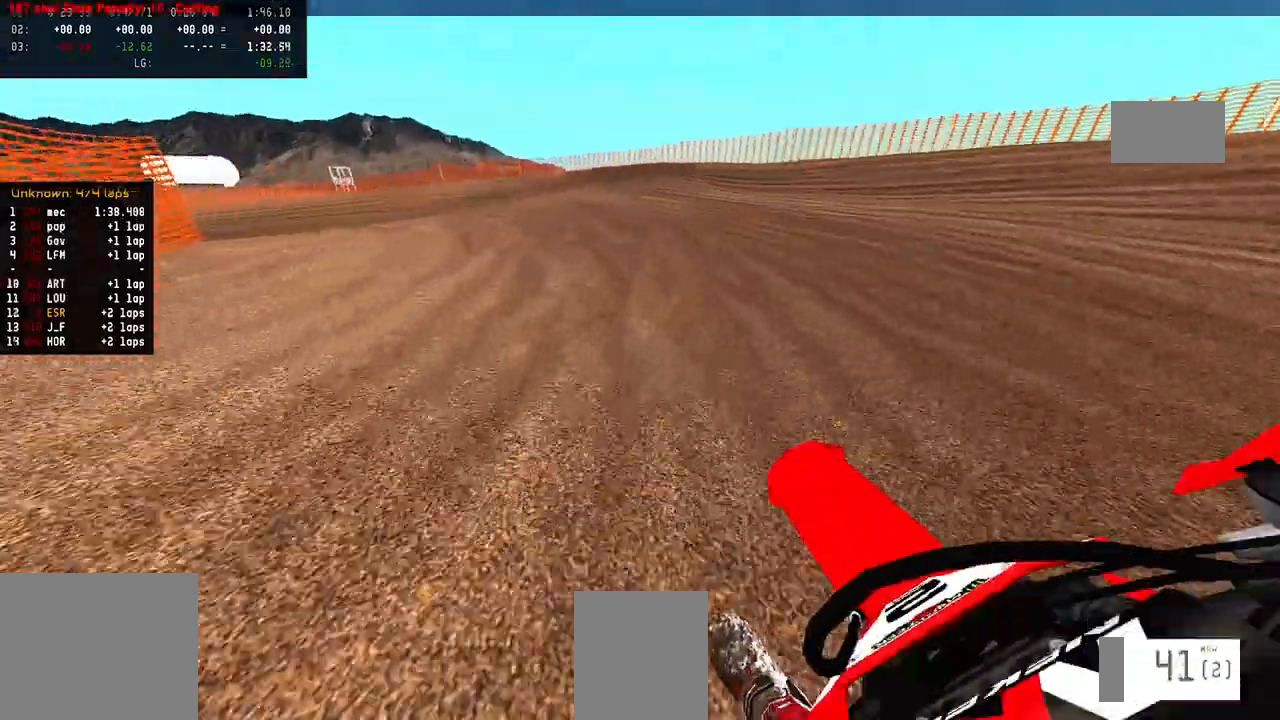
{"buttons": [], "left_stick": "left", "right_stick": "up", "events": [[267, "L1", "up"], [317, "L2", "up"], [383, "right_stick", "up"]]}